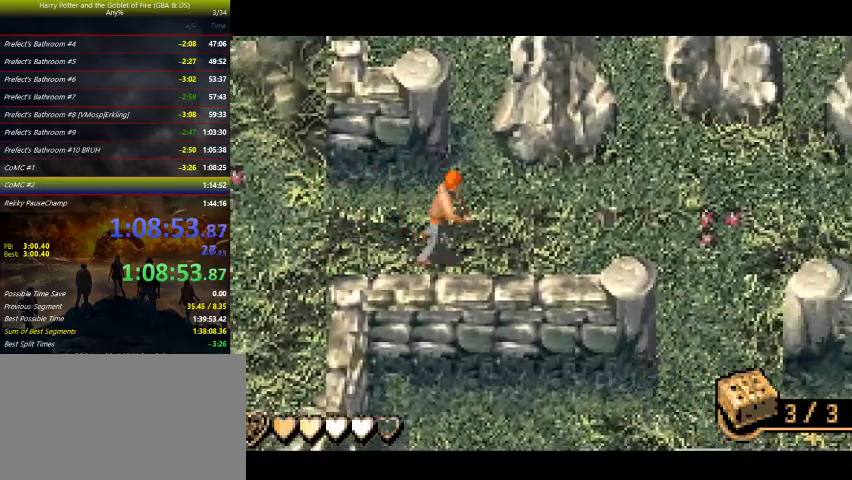
Gameplay with keyboard and mouse; each line is a JSON object with the keys held at the frame after it. "events" lists presses ("down") and releases ("up") of "a", "ctrl", "d", "down", "e", "escape", "f", "f1", "f4", "left", "q", "r", "return", "right", "s", "shift", "tab", "up", "w" and "z" between this image and that frame as [ms after this image, input, new state], when the widget could be followed in between. No other keys are recorded. Mouse buttons are not recorded. Not read: mouse_move.
{"keys": ["down", "right"], "events": []}
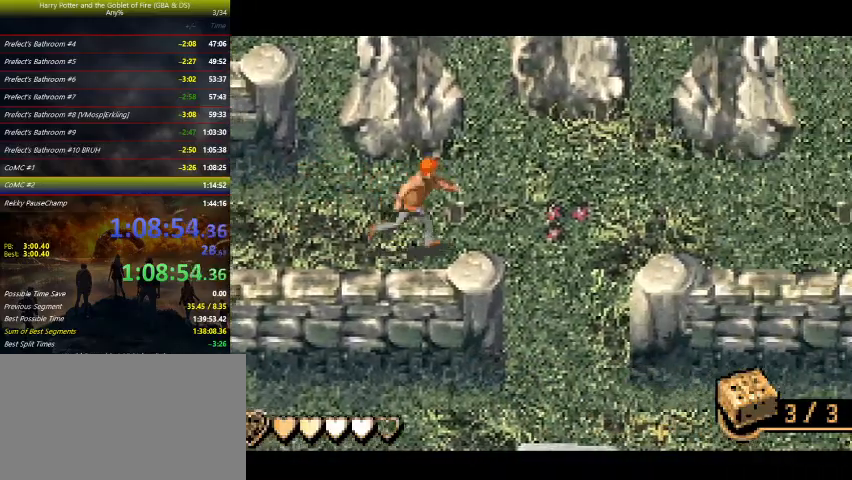
{"keys": ["down", "right"], "events": []}
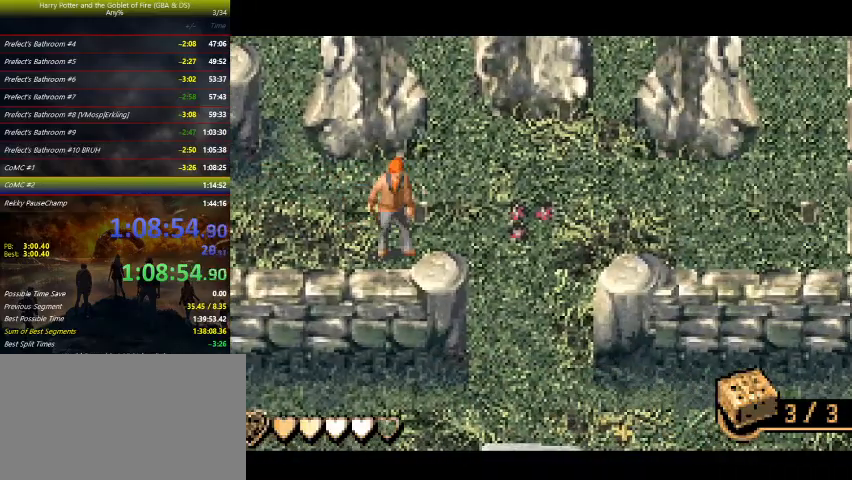
{"keys": ["down", "right"], "events": [[33, "down", "up"], [133, "up", "down"], [233, "up", "up"], [400, "down", "down"]]}
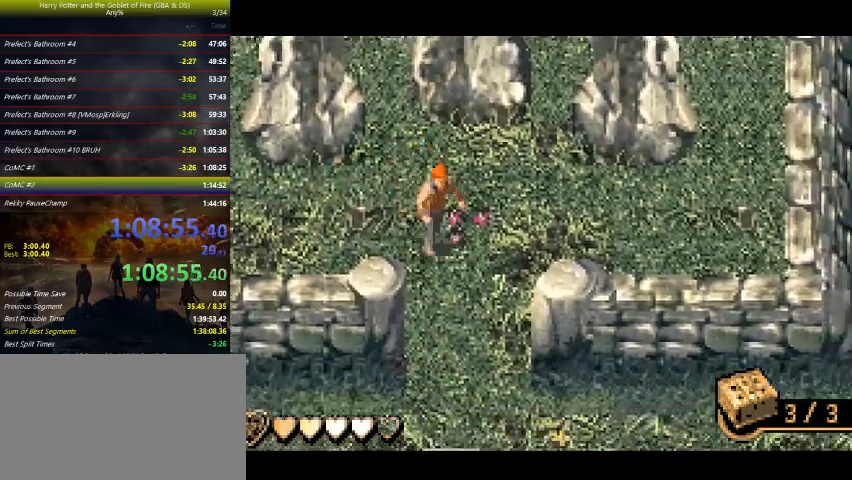
{"keys": ["down"], "events": [[367, "right", "up"]]}
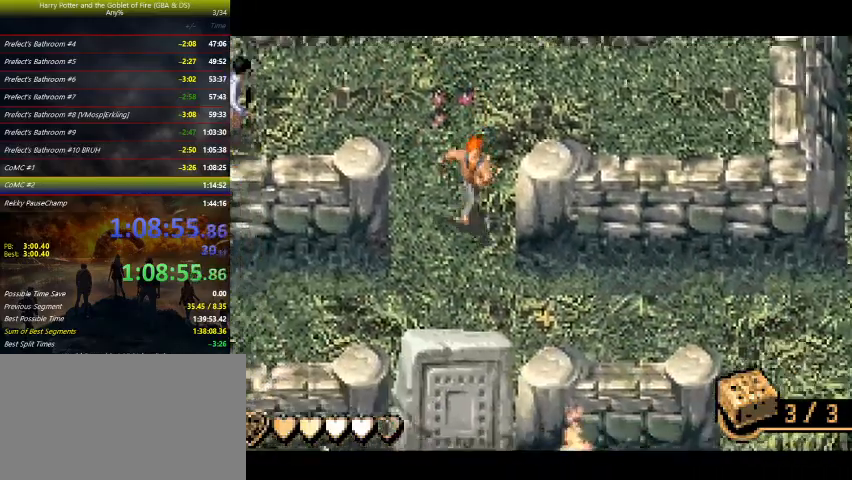
{"keys": ["down", "right"], "events": [[33, "right", "down"]]}
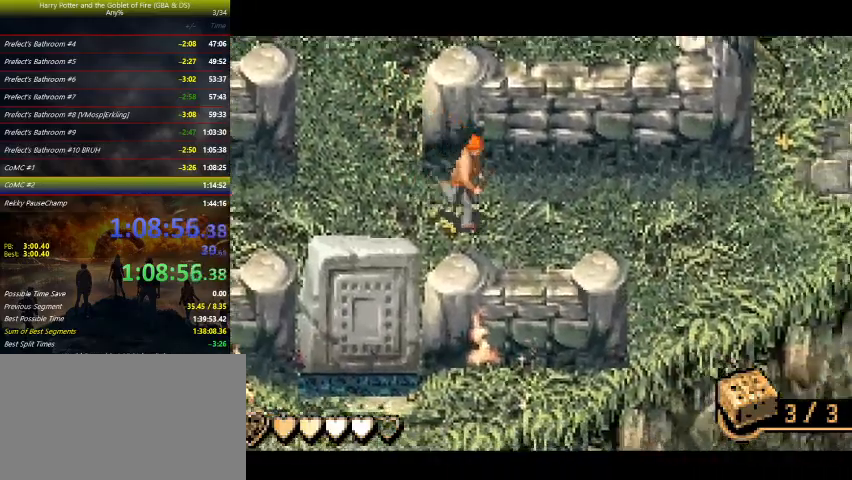
{"keys": ["right"], "events": [[33, "down", "up"]]}
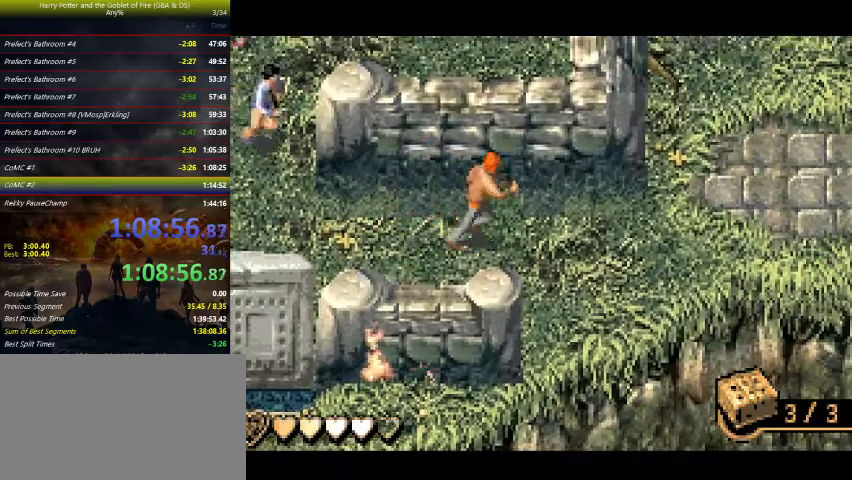
{"keys": ["right"], "events": []}
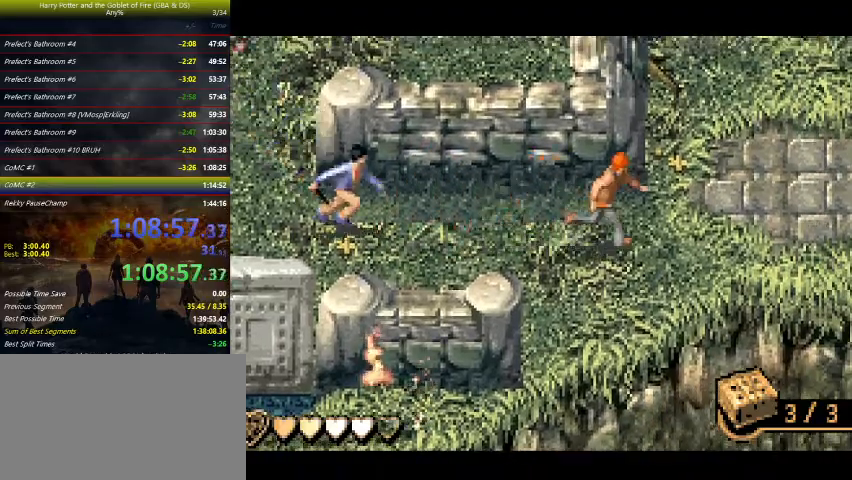
{"keys": ["right"], "events": []}
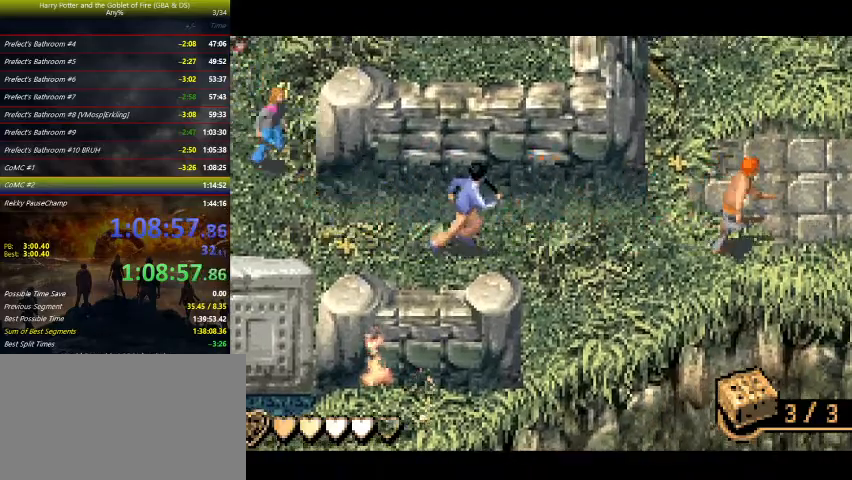
{"keys": ["right"], "events": []}
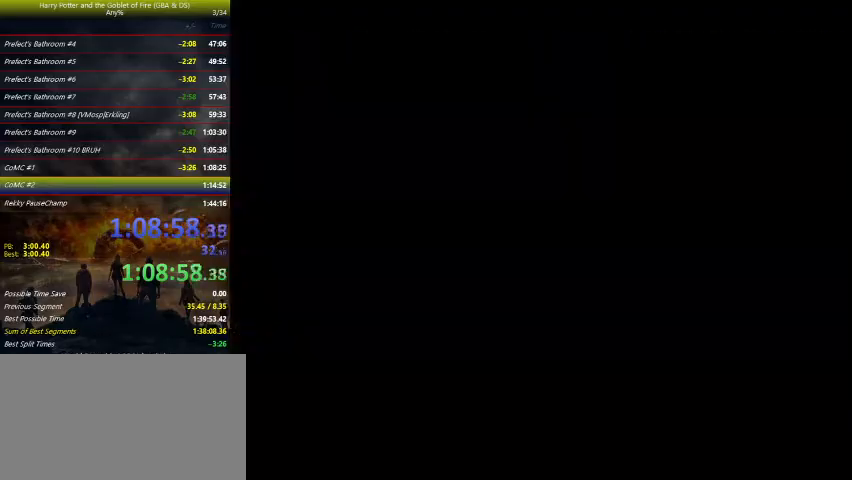
{"keys": ["right"], "events": []}
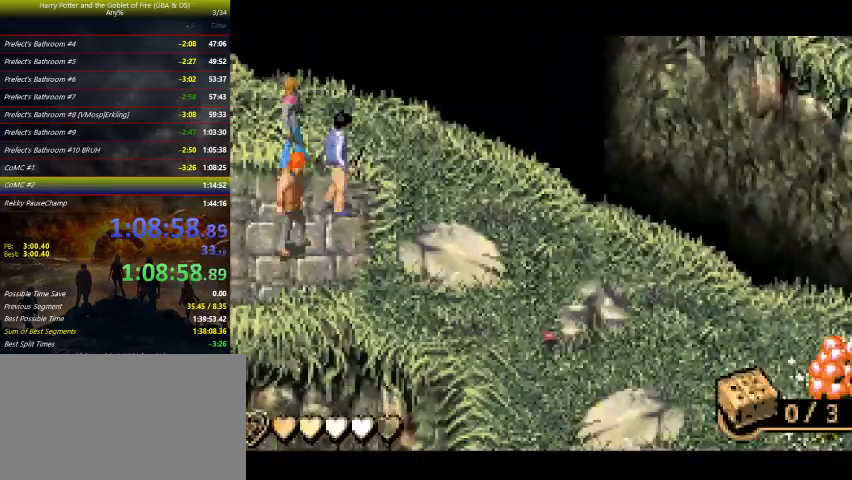
{"keys": ["down", "right"], "events": [[233, "down", "down"], [367, "down", "up"], [500, "down", "down"]]}
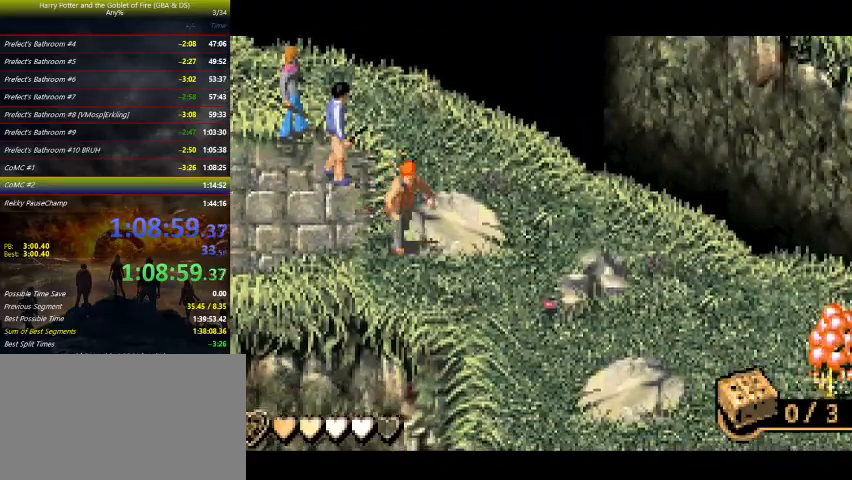
{"keys": ["down", "right"], "events": []}
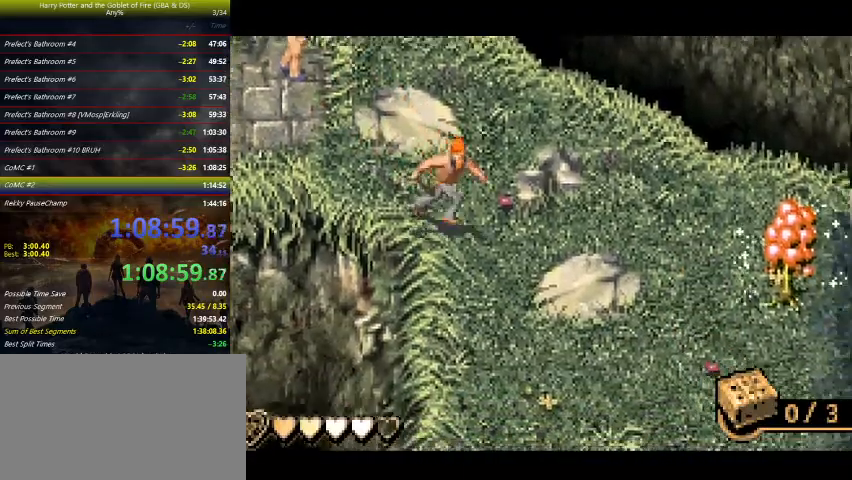
{"keys": ["down", "right"], "events": []}
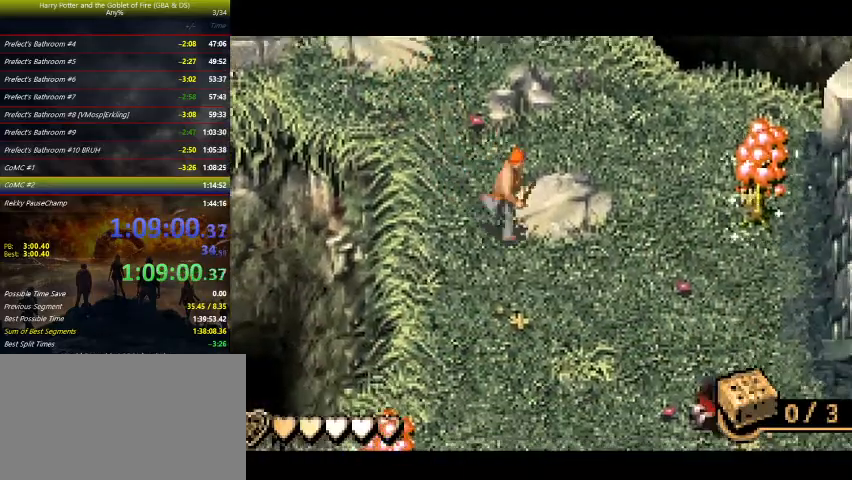
{"keys": ["down", "right"], "events": []}
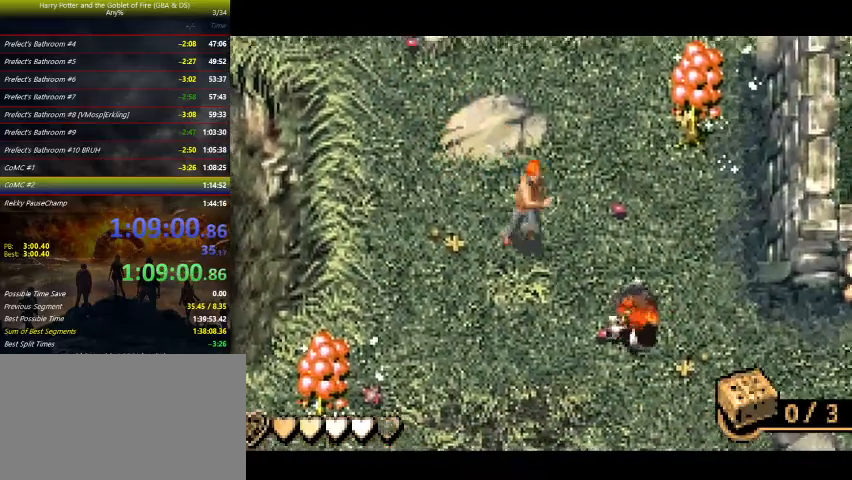
{"keys": ["down"], "events": [[100, "right", "up"]]}
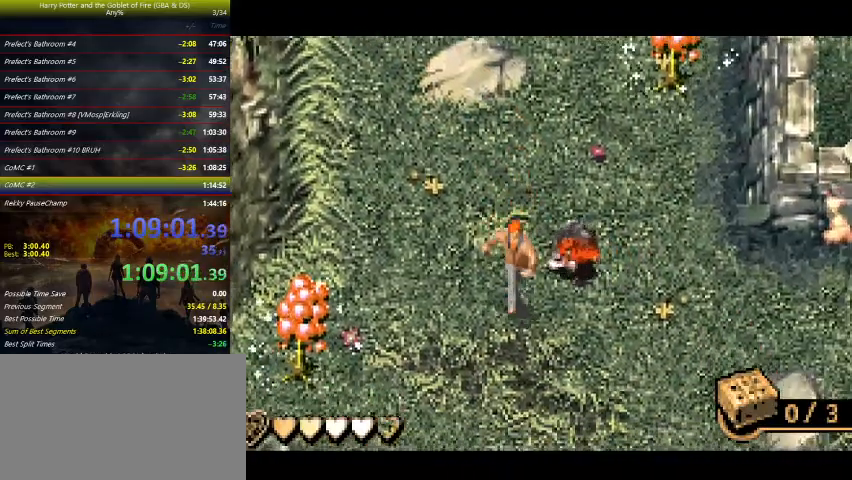
{"keys": ["down"], "events": []}
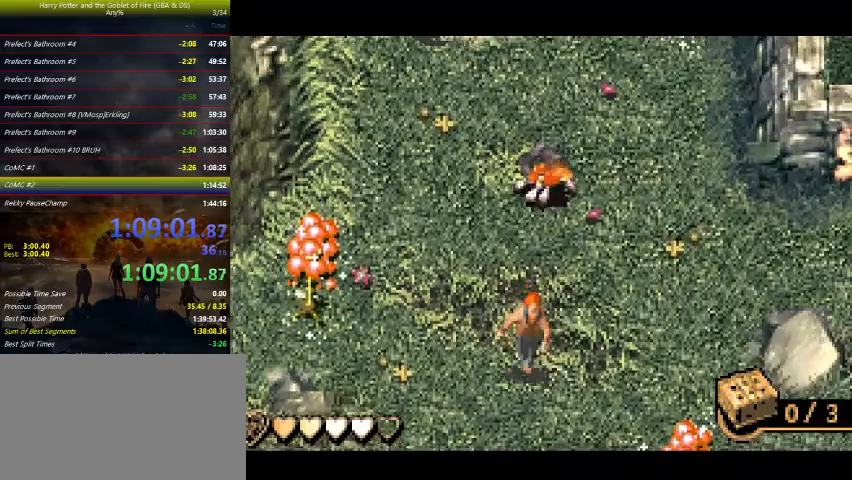
{"keys": ["left"], "events": [[100, "left", "down"], [467, "down", "up"]]}
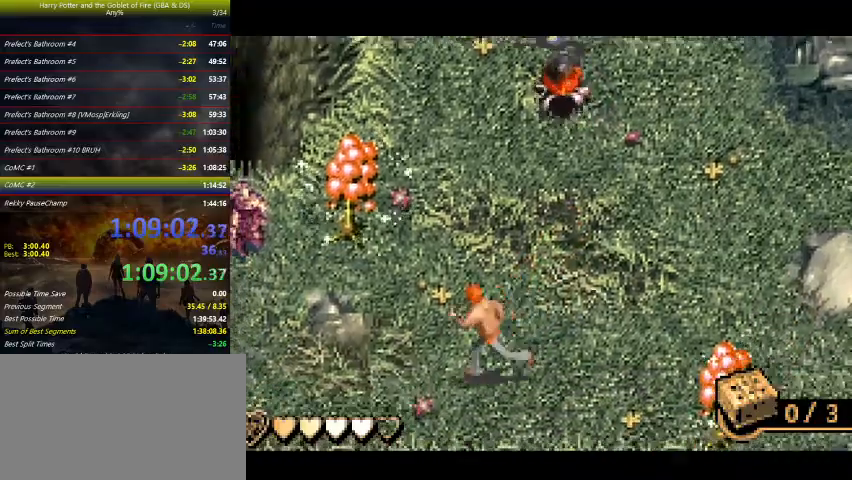
{"keys": ["down", "left"], "events": [[267, "right", "down"], [300, "left", "up"], [400, "down", "down"], [467, "right", "up"], [500, "left", "down"]]}
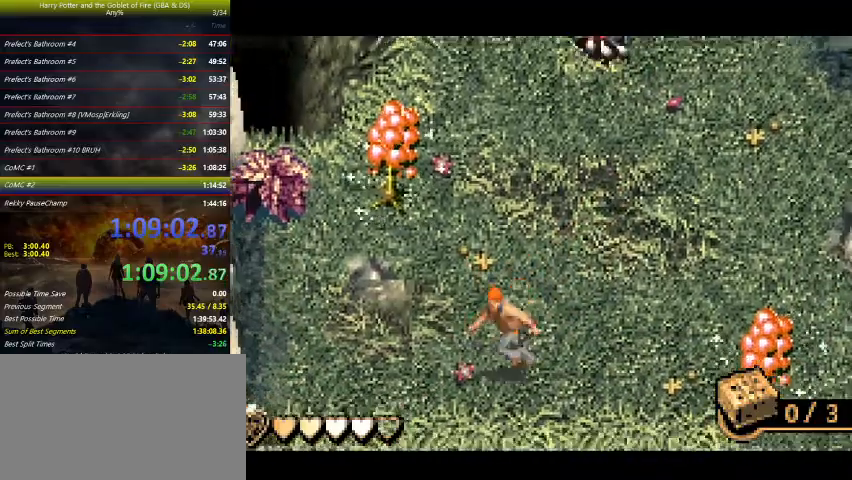
{"keys": ["right"], "events": [[200, "down", "up"], [267, "right", "down"], [300, "left", "up"]]}
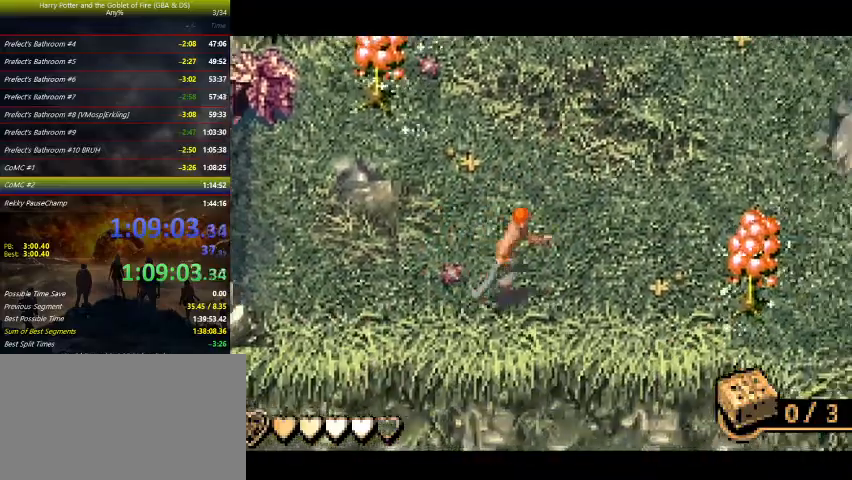
{"keys": ["right", "up"], "events": [[133, "up", "down"]]}
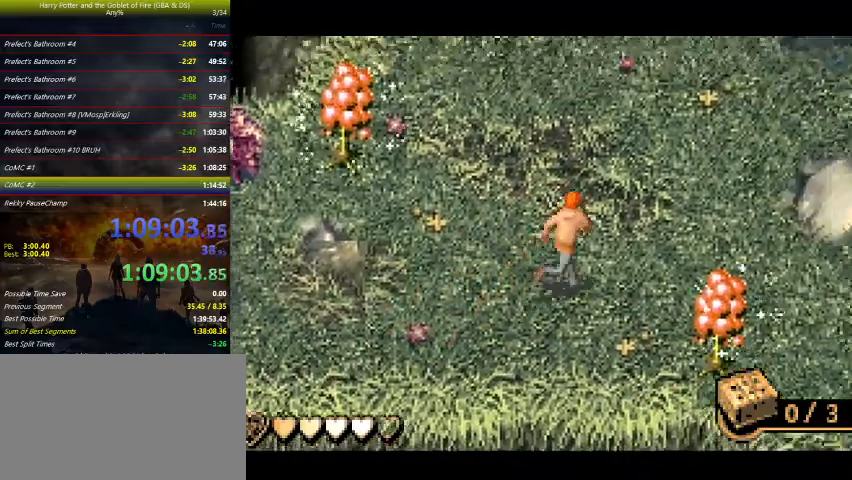
{"keys": ["right", "up"], "events": []}
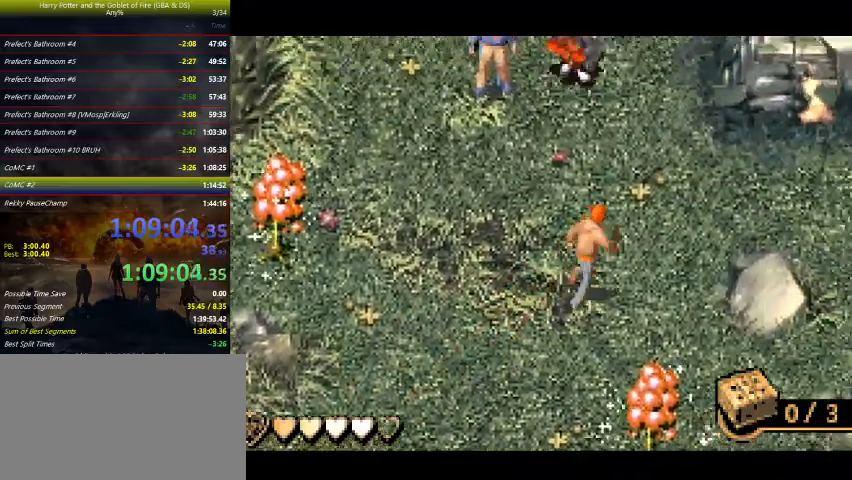
{"keys": ["right", "up"], "events": []}
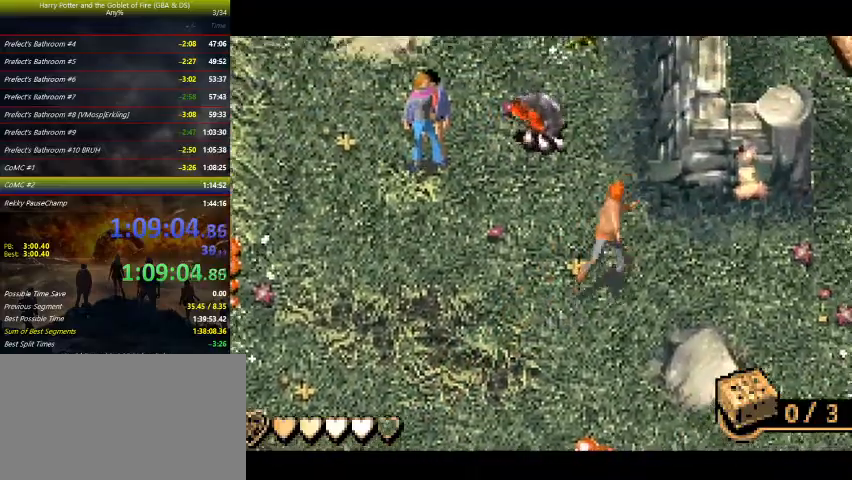
{"keys": ["down", "left", "z"], "events": [[133, "up", "up"], [233, "down", "down"], [233, "right", "up"], [267, "left", "down"], [267, "z", "down"]]}
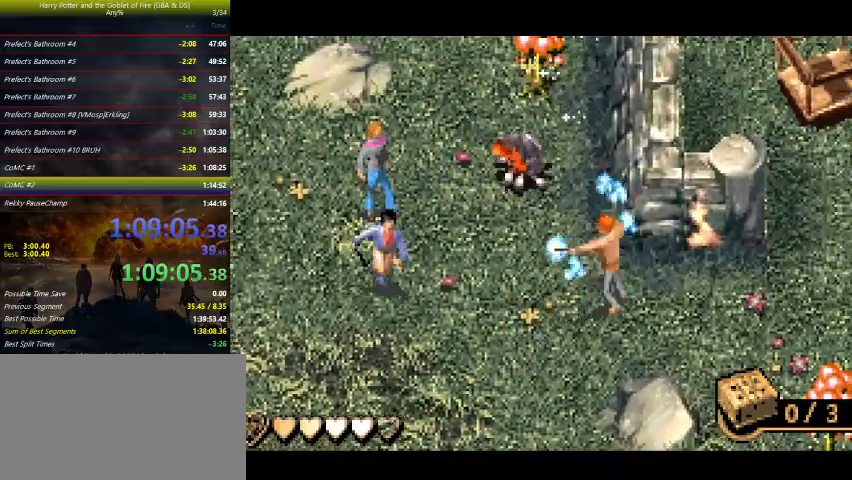
{"keys": ["down", "right"], "events": [[400, "z", "up"], [500, "left", "up"], [500, "right", "down"]]}
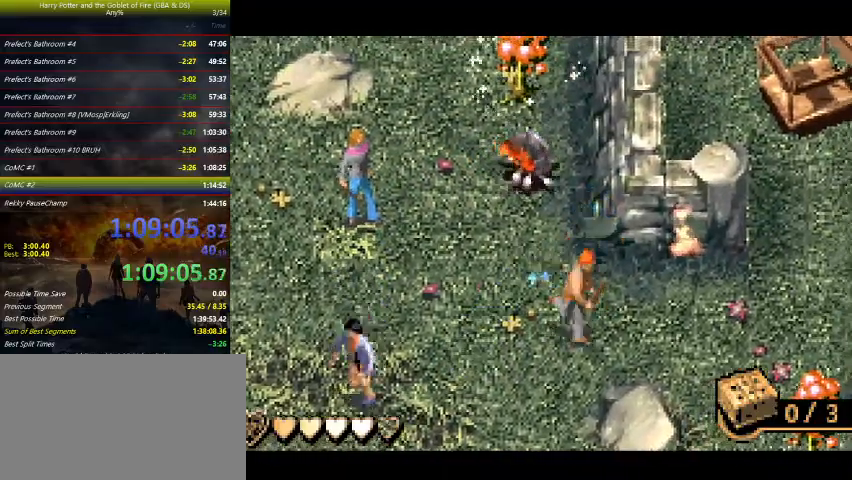
{"keys": ["down", "right", "z"], "events": [[133, "down", "up"], [133, "z", "down"], [267, "down", "down"]]}
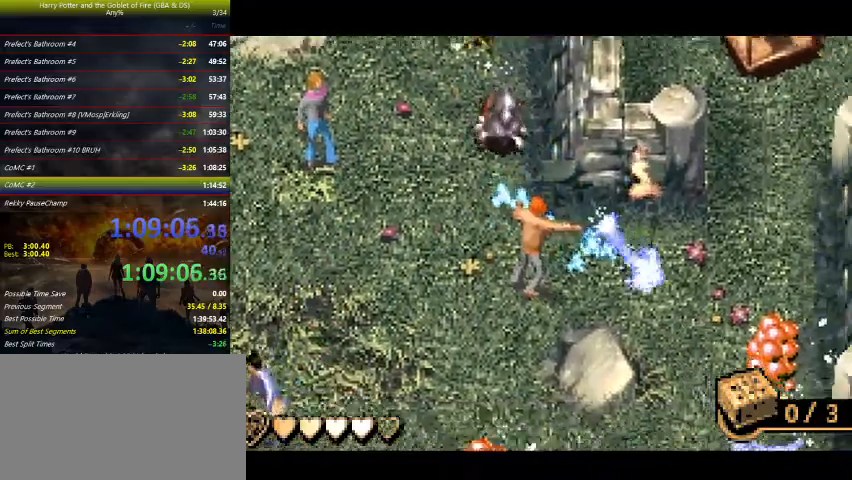
{"keys": ["left", "up", "z"], "events": [[100, "down", "up"], [267, "up", "down"], [300, "left", "down"], [300, "right", "up"]]}
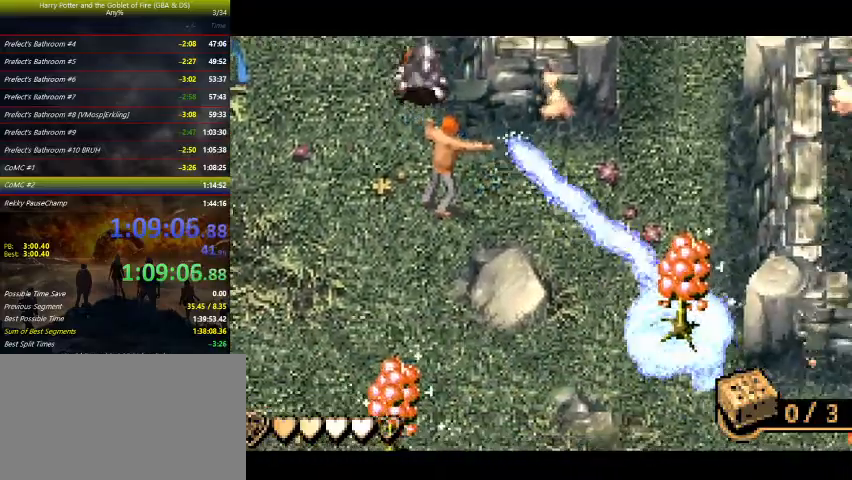
{"keys": ["left", "up", "z"], "events": []}
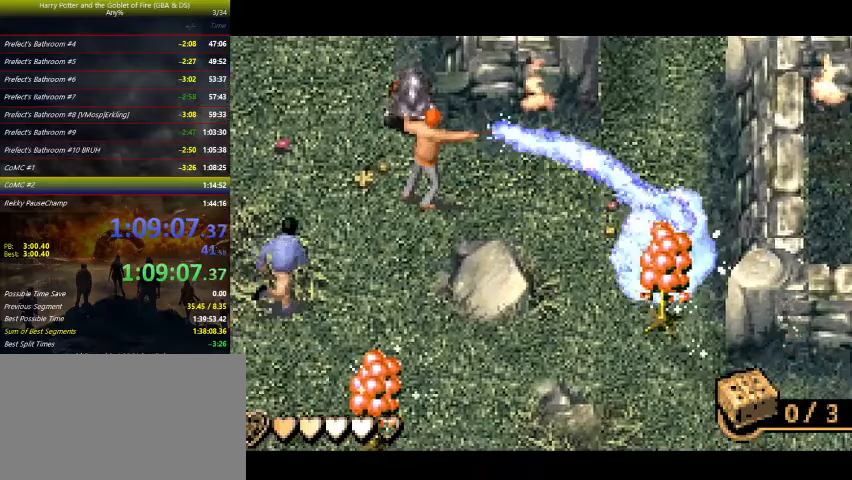
{"keys": ["z"], "events": [[267, "up", "up"], [467, "left", "up"]]}